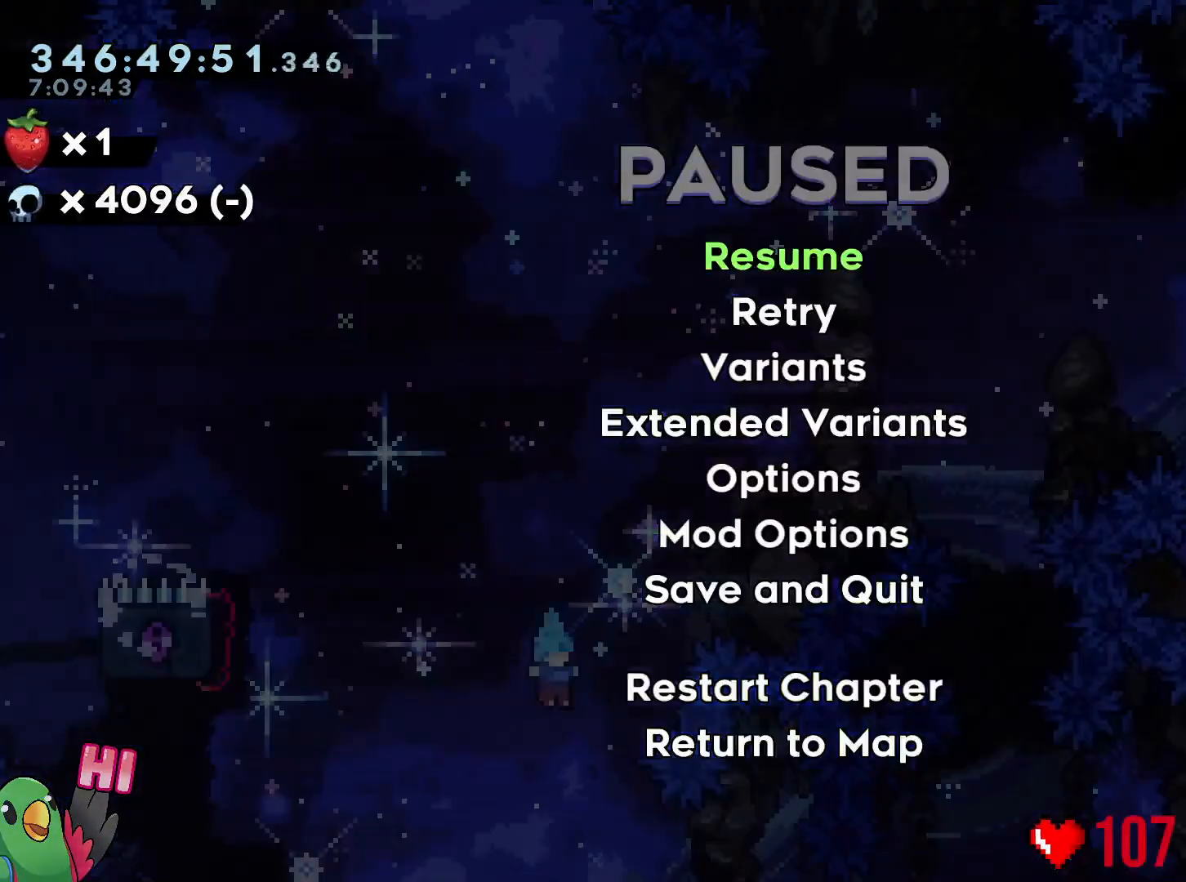
Gameplay with a controller (Nintendo layout); each line is a JSON object with the inputs held at the frame after it. "events" lists button and stick changes between this image and that frame as [ms after this image, input, new state], when the widget could be followed in between. Not read: HOME L3 R3 SELECT.
{"buttons": ["B"], "left_stick": "center", "right_stick": "center", "events": [[67, "START", "up"], [250, "B", "down"], [334, "B", "up"], [400, "B", "down"]]}
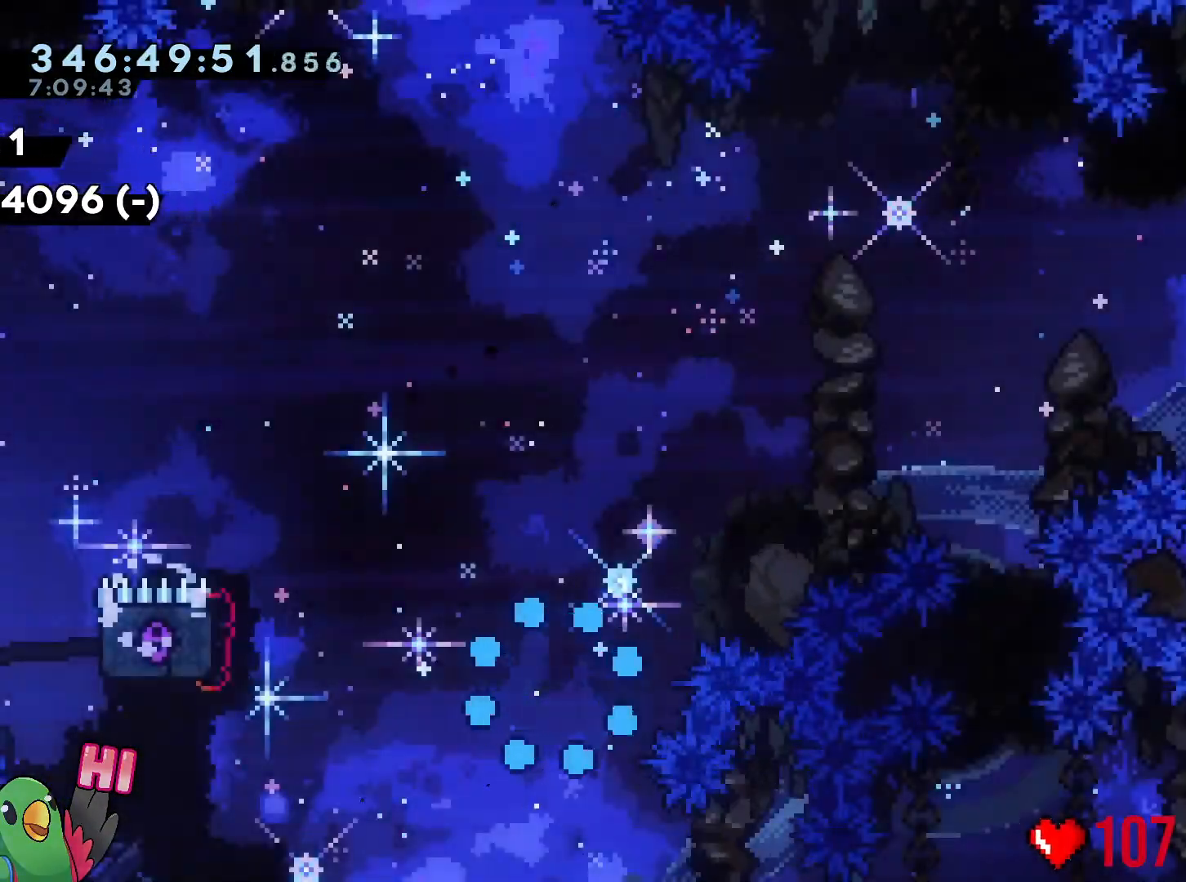
{"buttons": [], "left_stick": "center", "right_stick": "center", "events": [[33, "B", "up"]]}
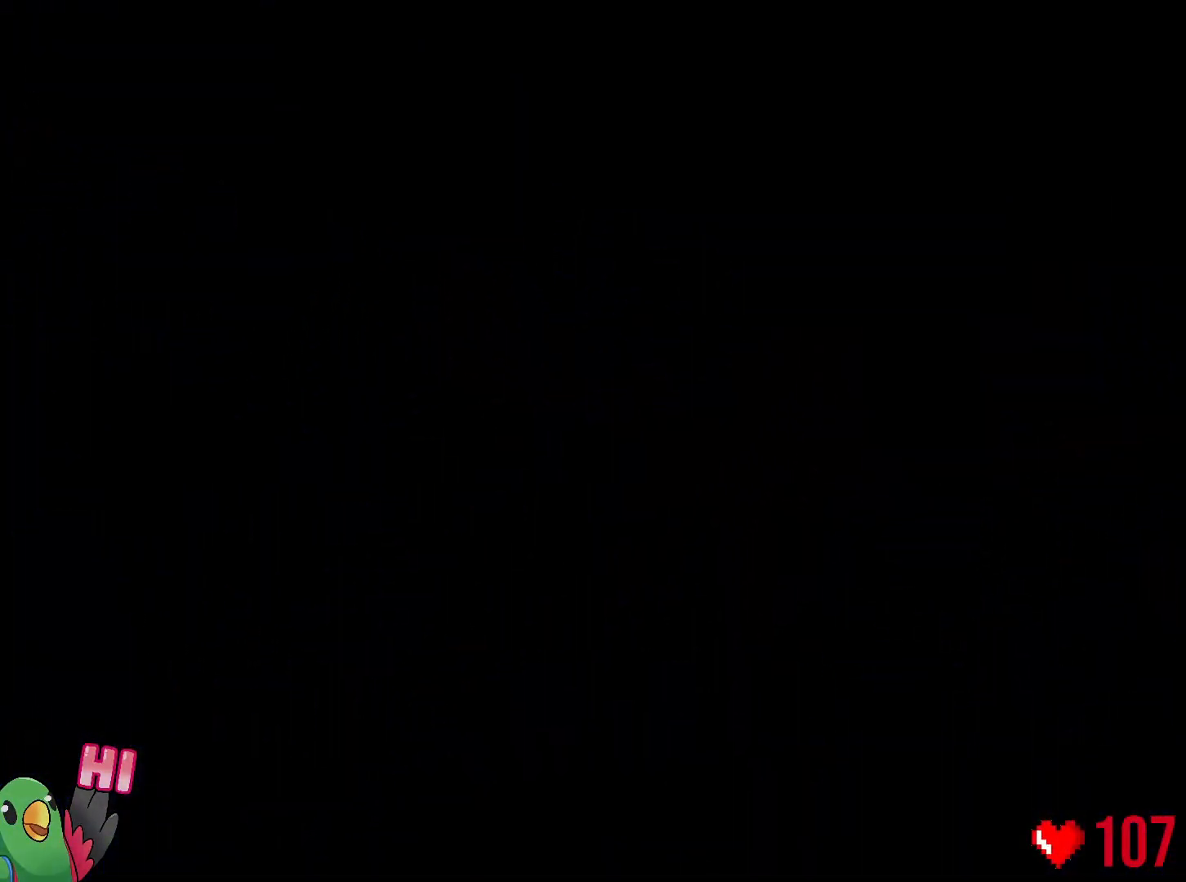
{"buttons": ["R1"], "left_stick": "center", "right_stick": "center", "events": [[17, "R1", "down"], [234, "R1", "up"], [350, "R1", "down"]]}
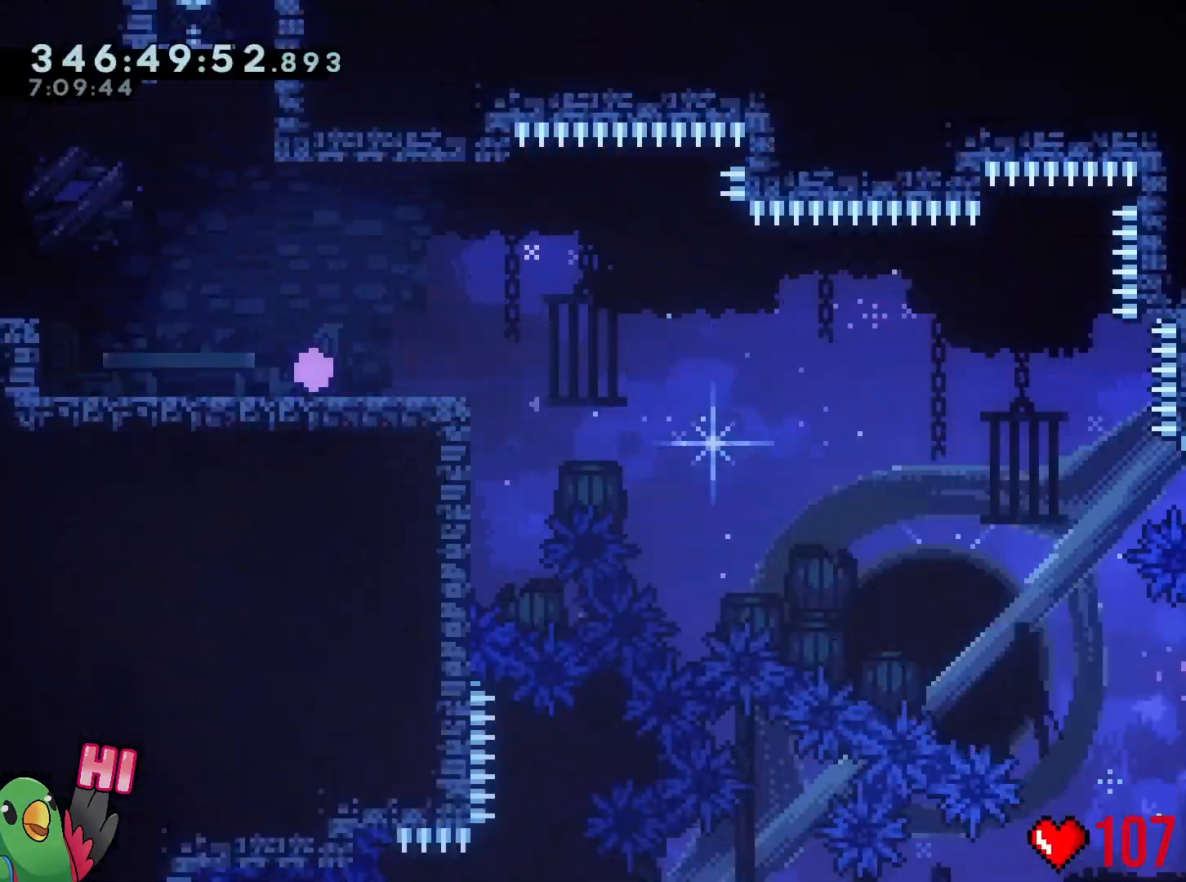
{"buttons": ["L2", "R1"], "left_stick": "center", "right_stick": "center", "events": [[333, "L2", "down"]]}